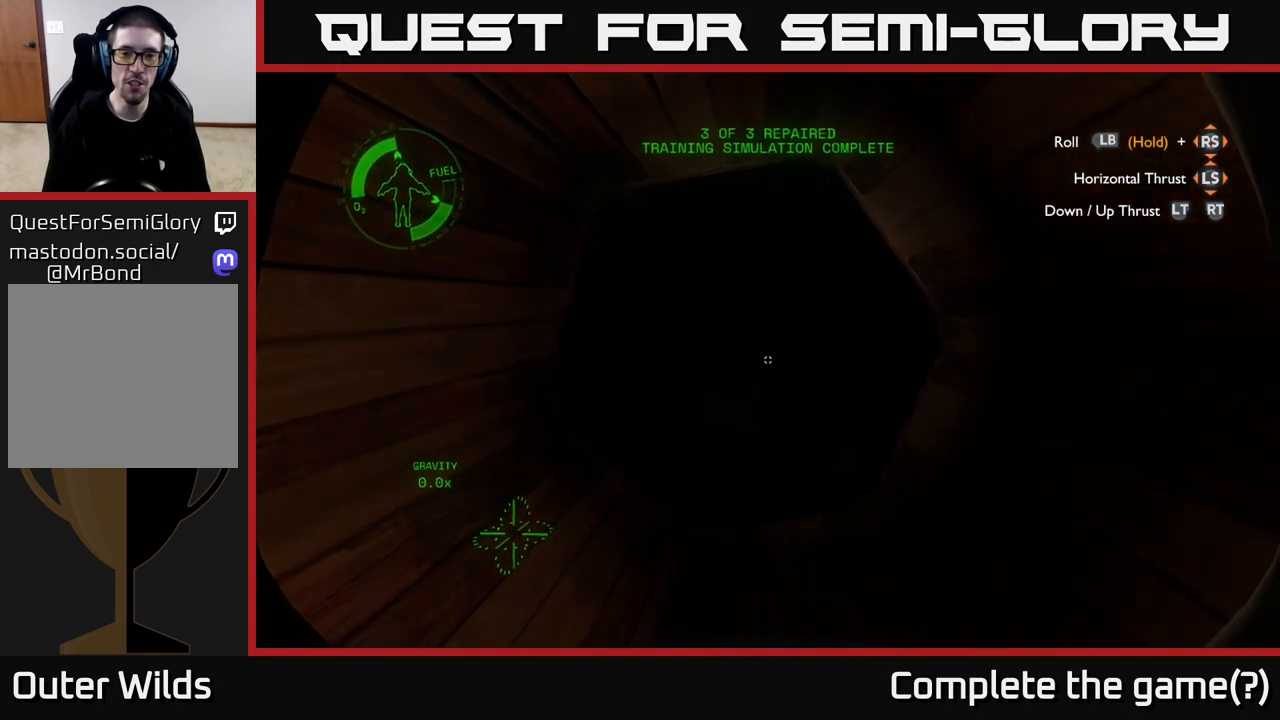
Gameplay with a controller (Xbox layout); each line is a JSON object with the inputs held at the frame after it. "events" lists button and stick changes between this image and that frame as [ms after this image, input, new state], when the widget could be followed in between.
{"buttons": [], "left_stick": "down-left", "right_stick": "left", "events": [[17, "right_stick", "up-left"], [100, "right_stick", "left"], [483, "left_stick", "down-left"]]}
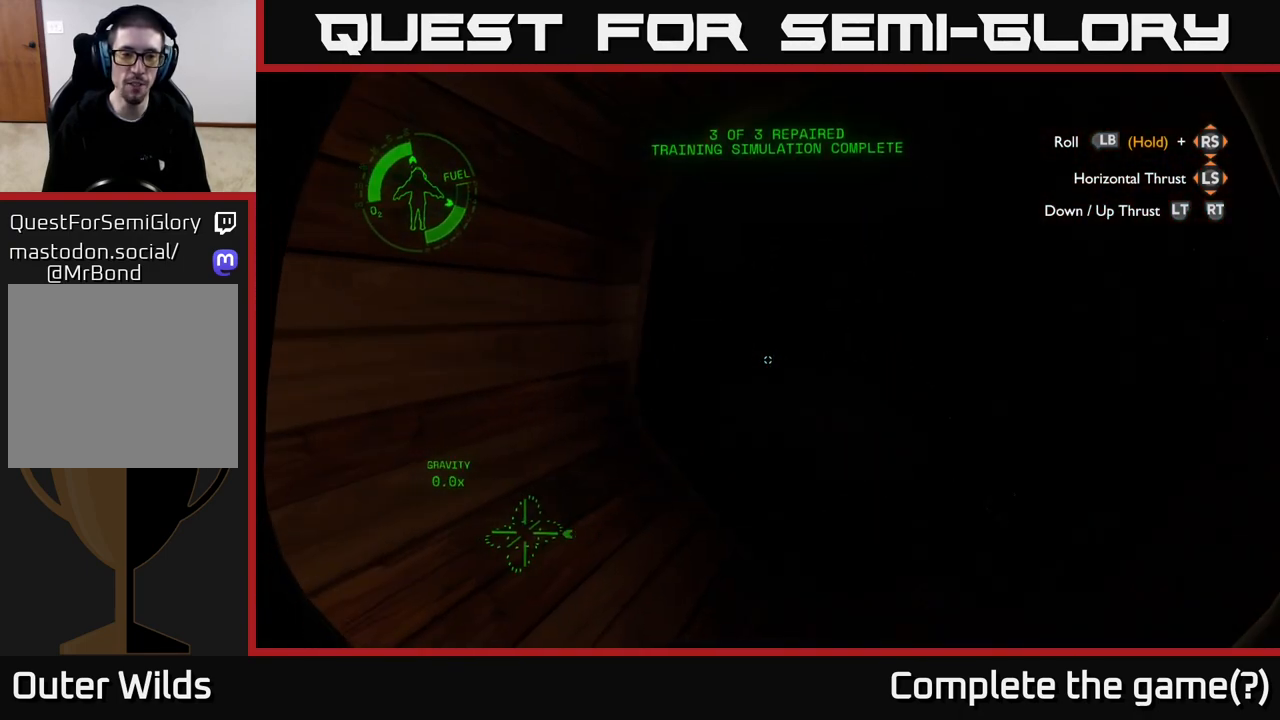
{"buttons": [], "left_stick": "down-left", "right_stick": "left", "events": [[33, "left_stick", "left"], [250, "left_stick", "down-left"]]}
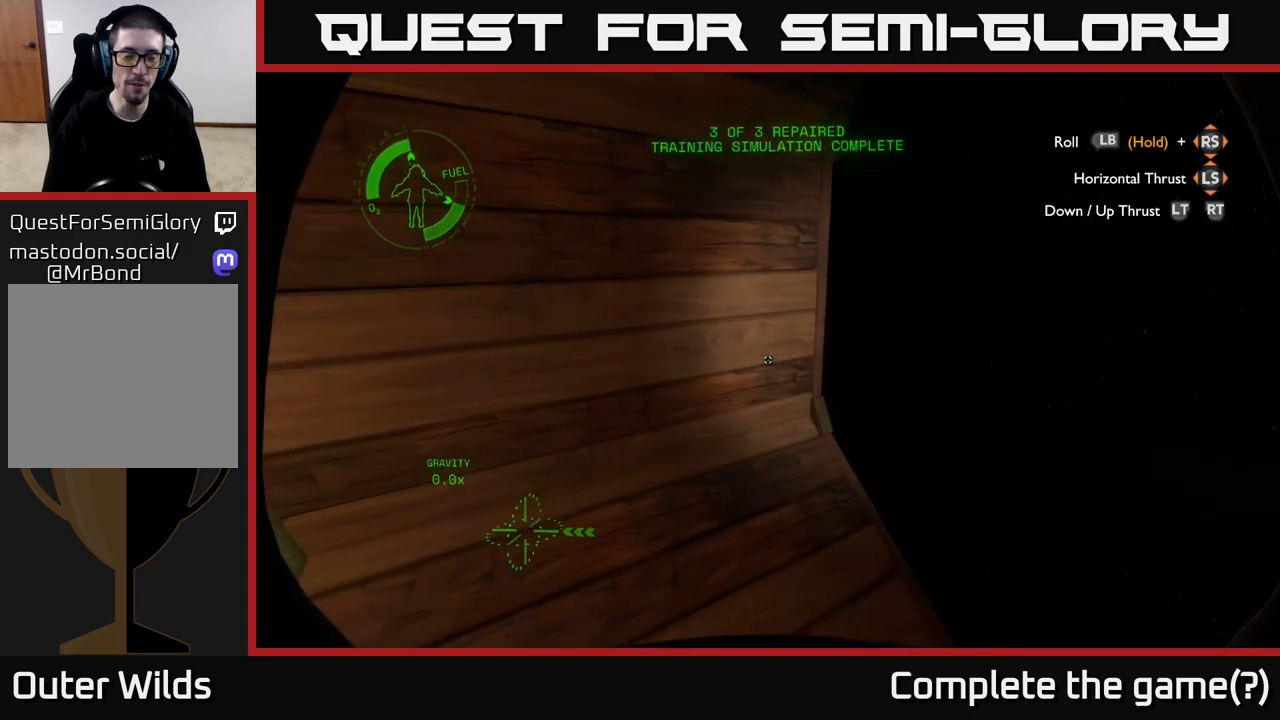
{"buttons": [], "left_stick": "center", "right_stick": "left", "events": [[17, "left_stick", "center"]]}
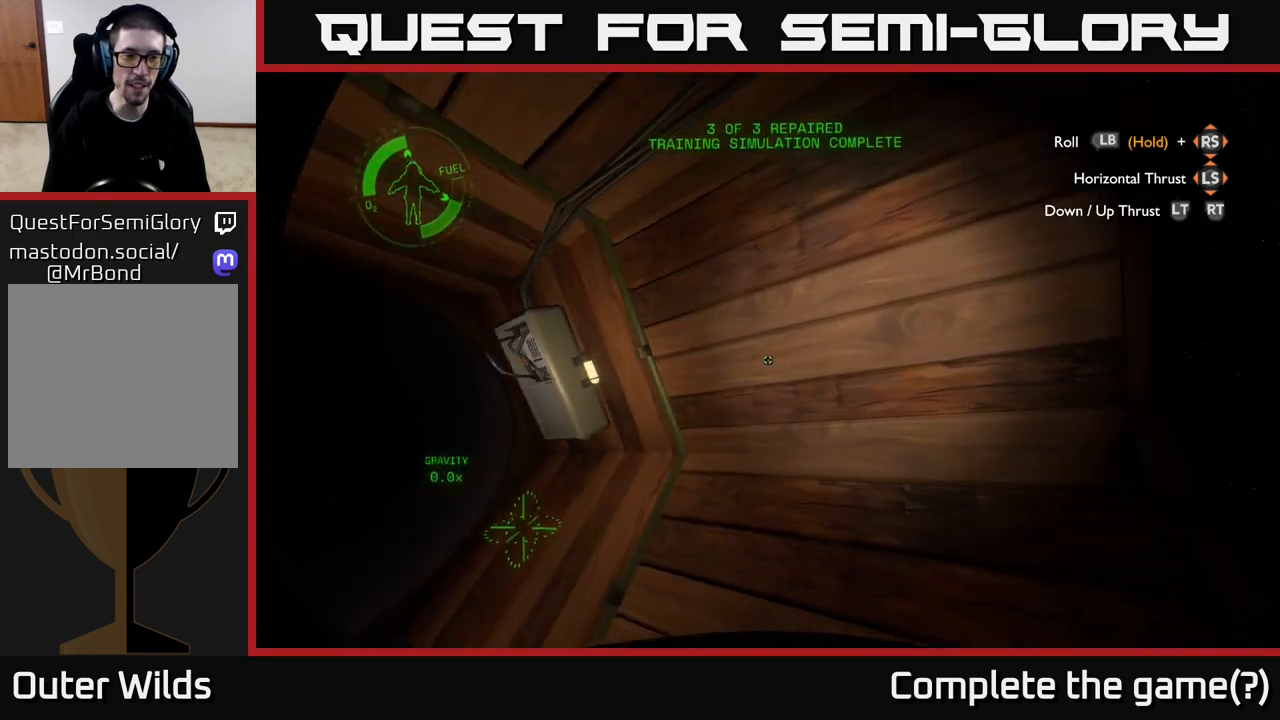
{"buttons": [], "left_stick": "up-left", "right_stick": "up-left", "events": [[33, "right_stick", "down-left"], [67, "left_stick", "up-left"], [133, "left_stick", "up"], [283, "right_stick", "center"], [350, "left_stick", "up-left"], [483, "right_stick", "up-left"]]}
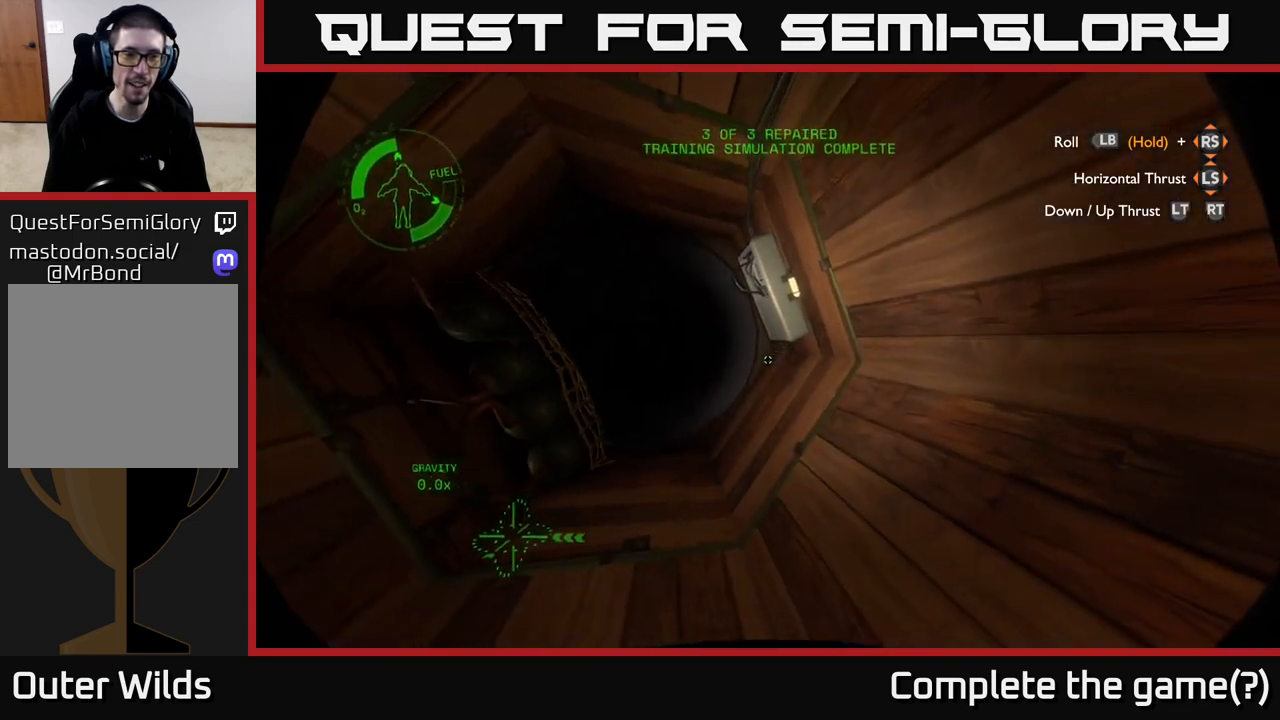
{"buttons": [], "left_stick": "up", "right_stick": "center", "events": [[133, "right_stick", "center"], [183, "left_stick", "up"]]}
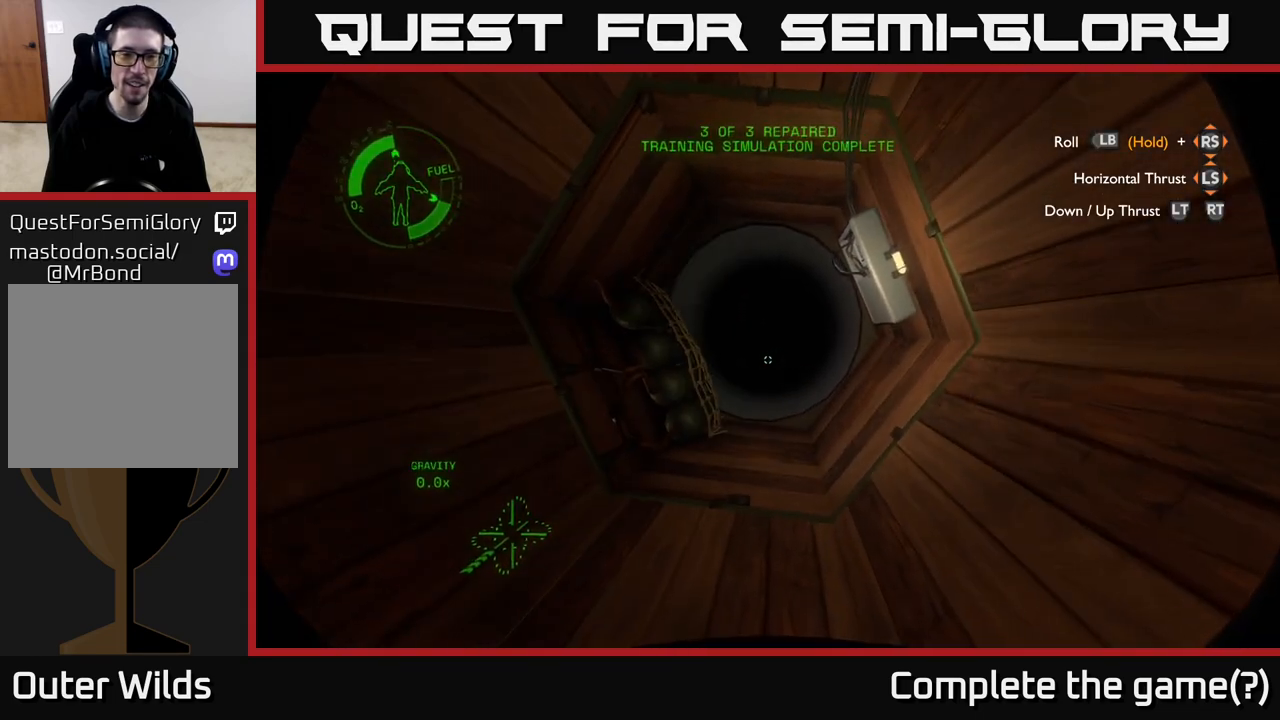
{"buttons": [], "left_stick": "up", "right_stick": "center", "events": [[167, "right_stick", "up-right"], [283, "right_stick", "center"]]}
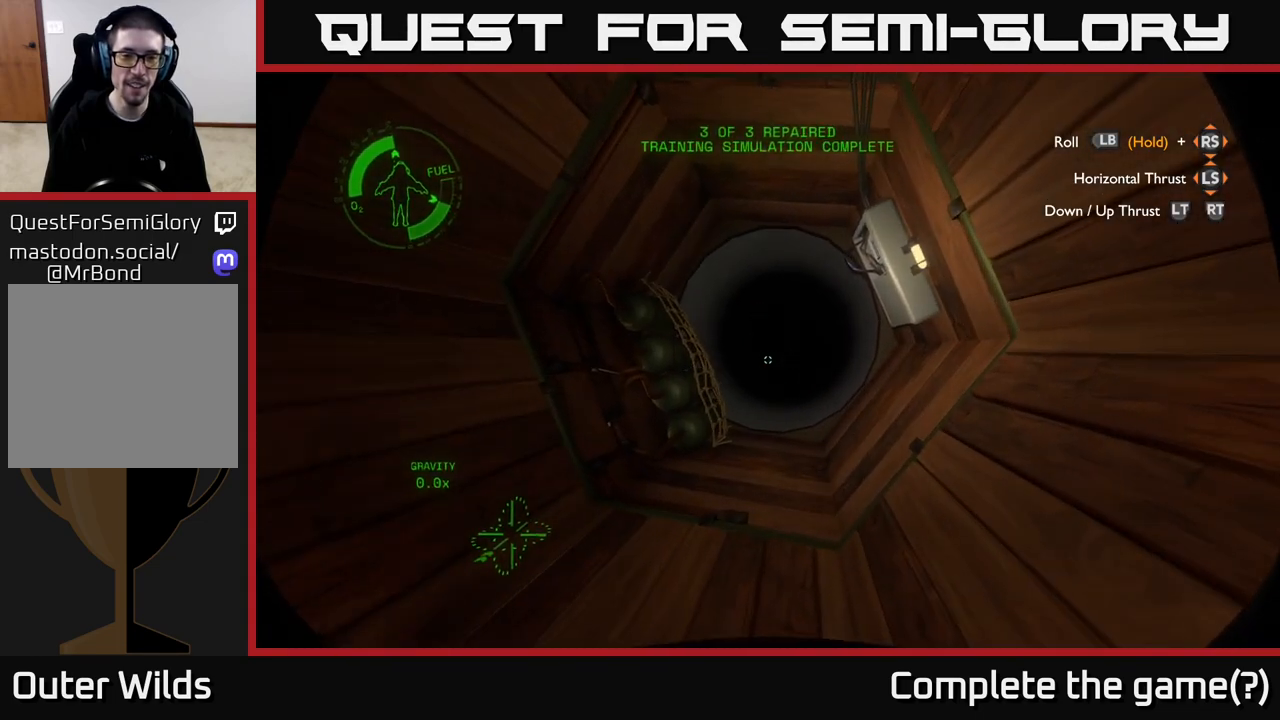
{"buttons": ["R2"], "left_stick": "up", "right_stick": "center", "events": [[117, "L2", "down"], [250, "L2", "up"], [483, "R2", "down"]]}
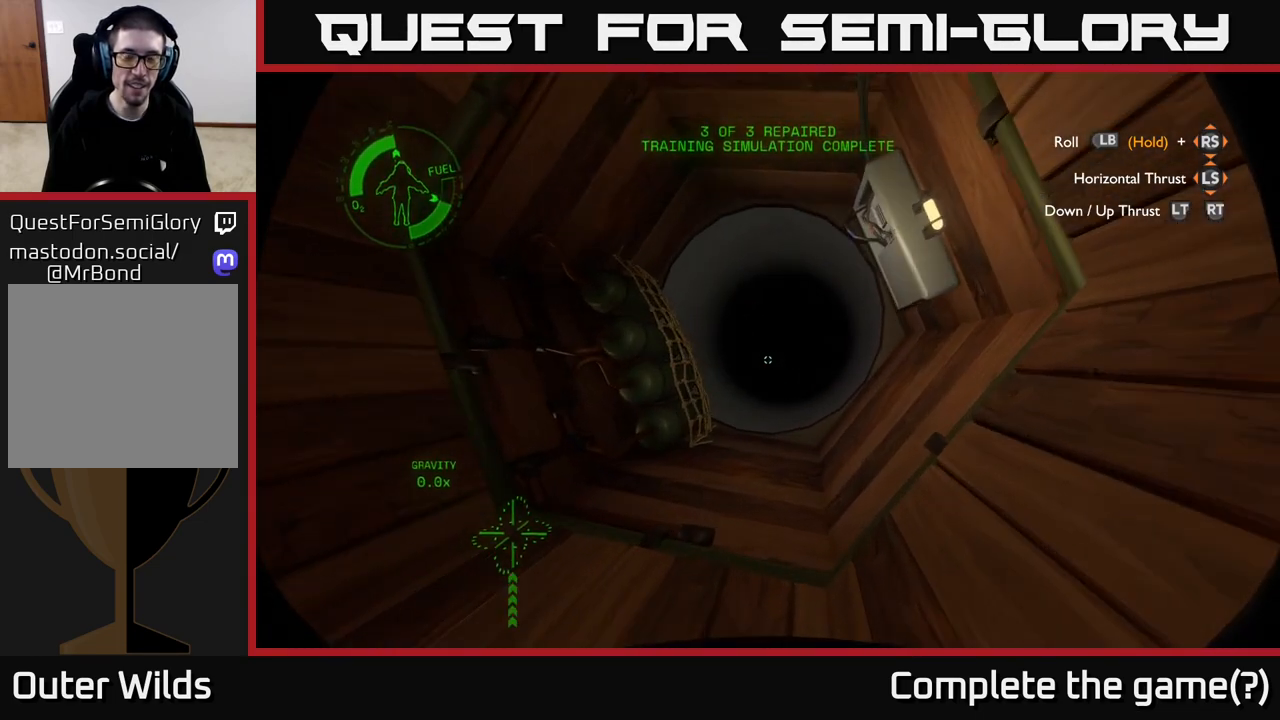
{"buttons": ["R2"], "left_stick": "up", "right_stick": "center", "events": [[17, "left_stick", "center"], [133, "left_stick", "up"], [183, "R2", "up"], [267, "R2", "down"], [333, "R2", "up"], [450, "R2", "down"]]}
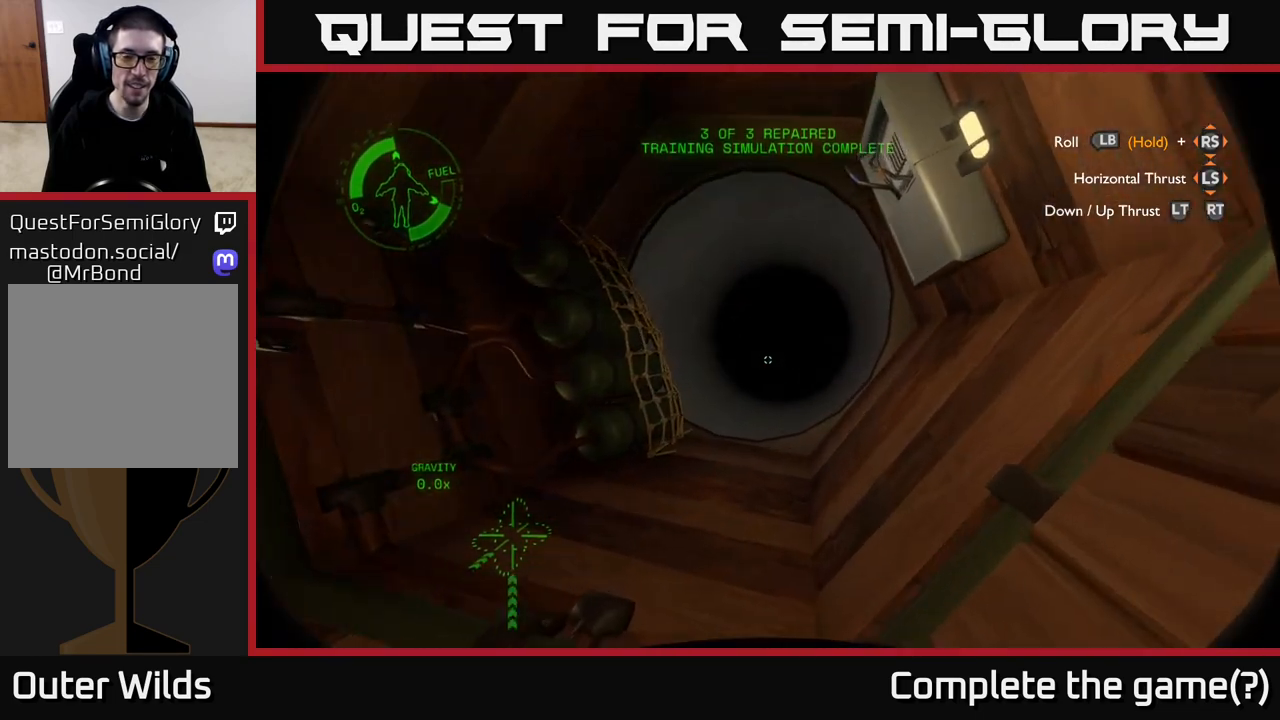
{"buttons": [], "left_stick": "up", "right_stick": "center", "events": [[67, "R2", "up"], [67, "left_stick", "up-left"], [133, "R2", "down"], [200, "left_stick", "center"], [250, "R2", "up"], [267, "left_stick", "up"], [367, "R2", "down"], [433, "R2", "up"]]}
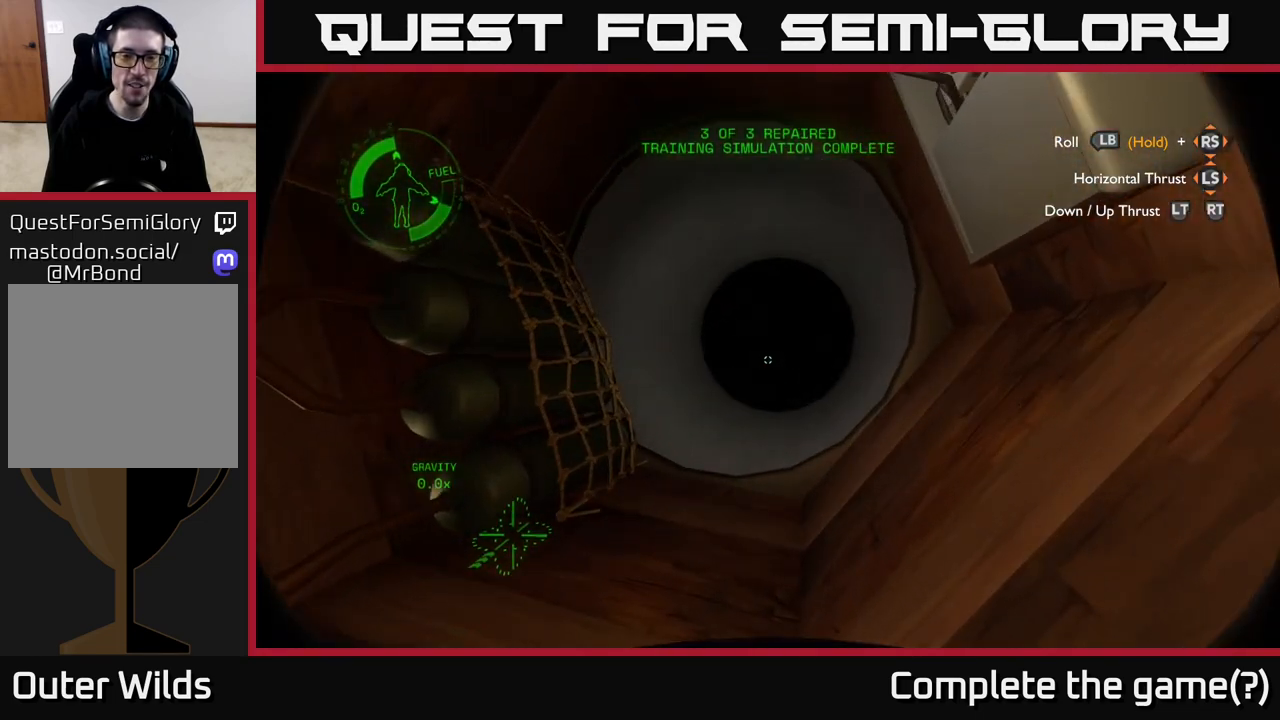
{"buttons": [], "left_stick": "up-left", "right_stick": "center", "events": [[33, "R2", "down"], [117, "R2", "up"], [250, "R2", "down"], [317, "R2", "up"], [350, "left_stick", "up-left"]]}
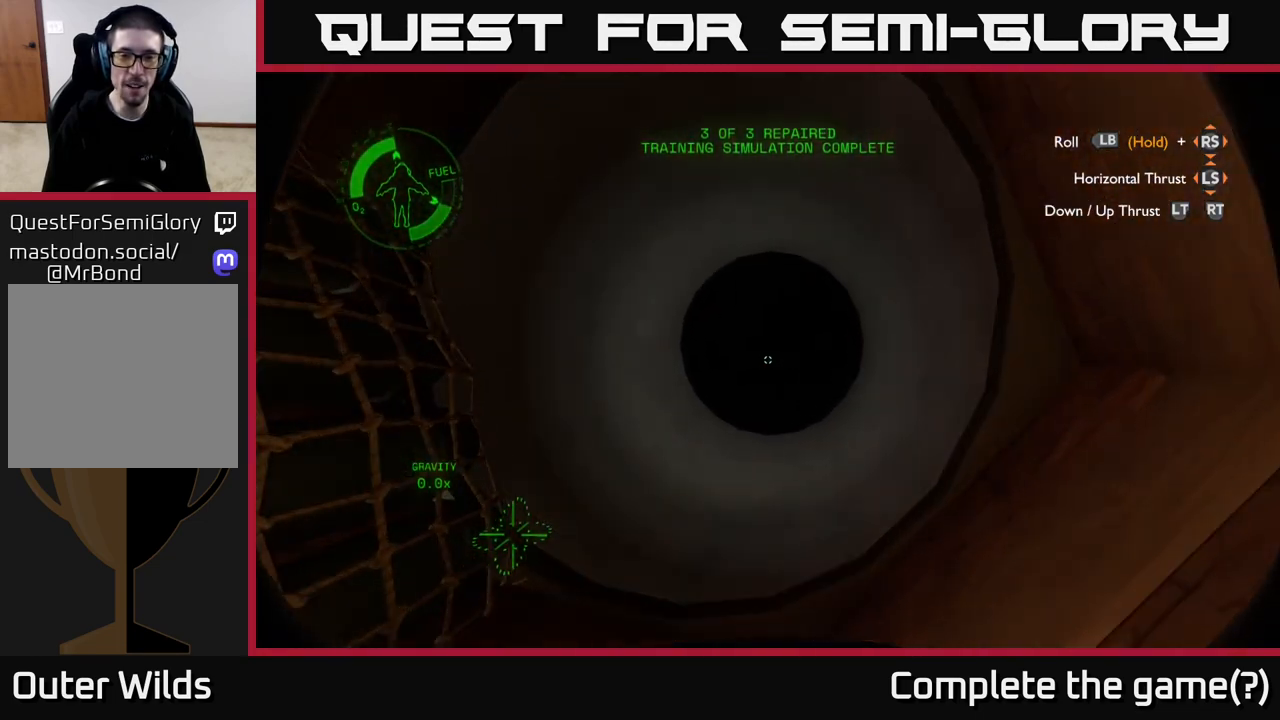
{"buttons": [], "left_stick": "center", "right_stick": "center", "events": [[33, "left_stick", "center"], [200, "left_stick", "up"], [500, "left_stick", "center"]]}
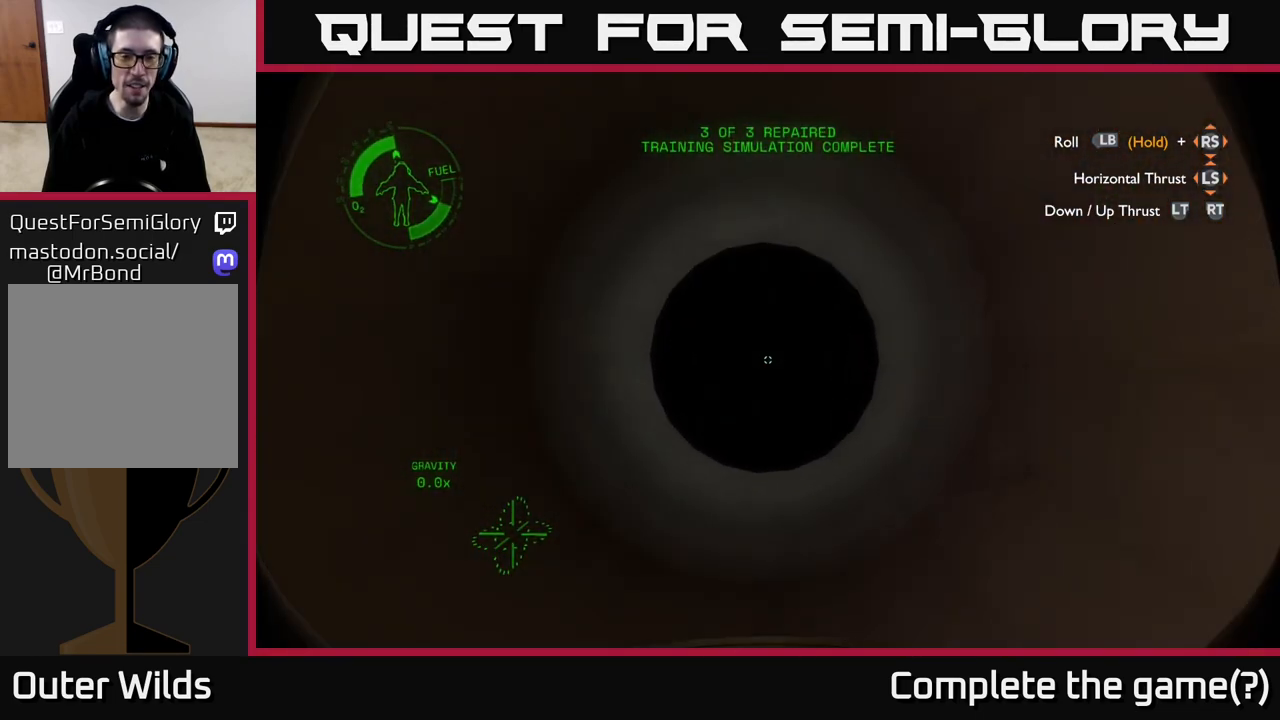
{"buttons": [], "left_stick": "center", "right_stick": "center", "events": [[117, "left_stick", "down"], [217, "left_stick", "center"], [267, "L2", "down"], [367, "L2", "up"]]}
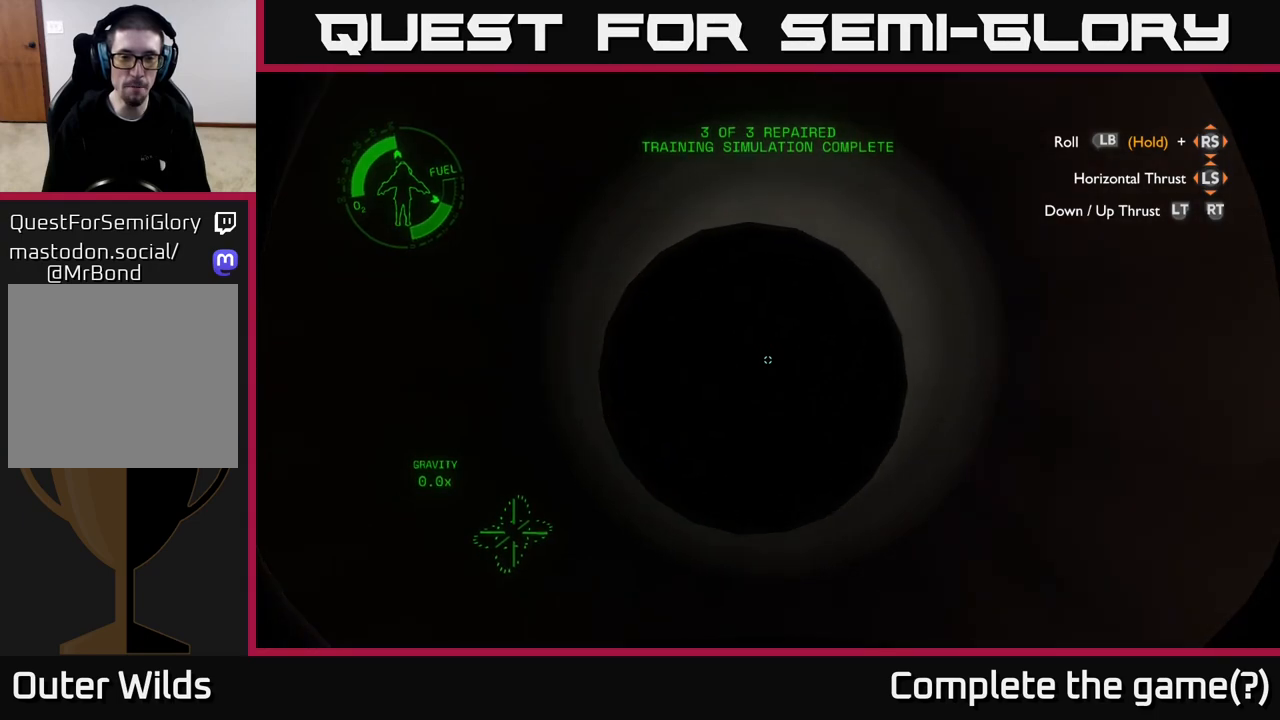
{"buttons": [], "left_stick": "center", "right_stick": "center", "events": [[217, "L2", "down"], [267, "L2", "up"]]}
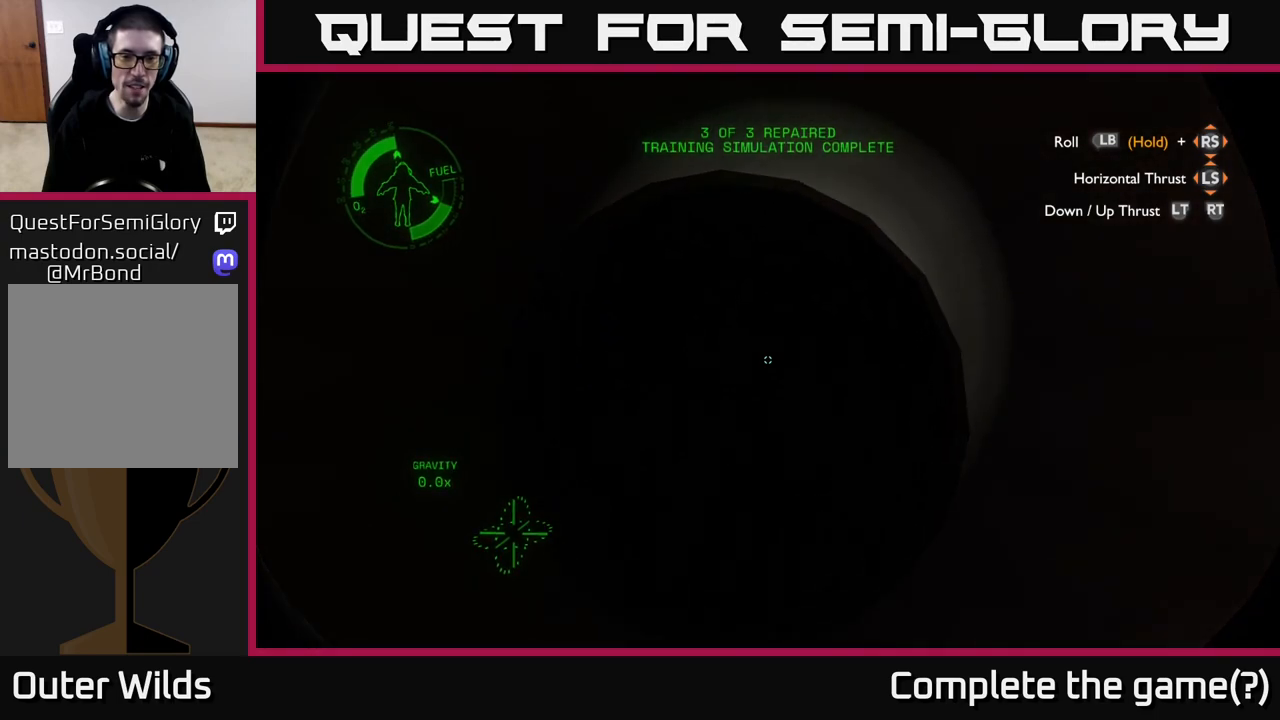
{"buttons": [], "left_stick": "center", "right_stick": "up-left", "events": [[167, "left_stick", "left"], [233, "right_stick", "left"], [383, "left_stick", "center"], [400, "right_stick", "up-left"]]}
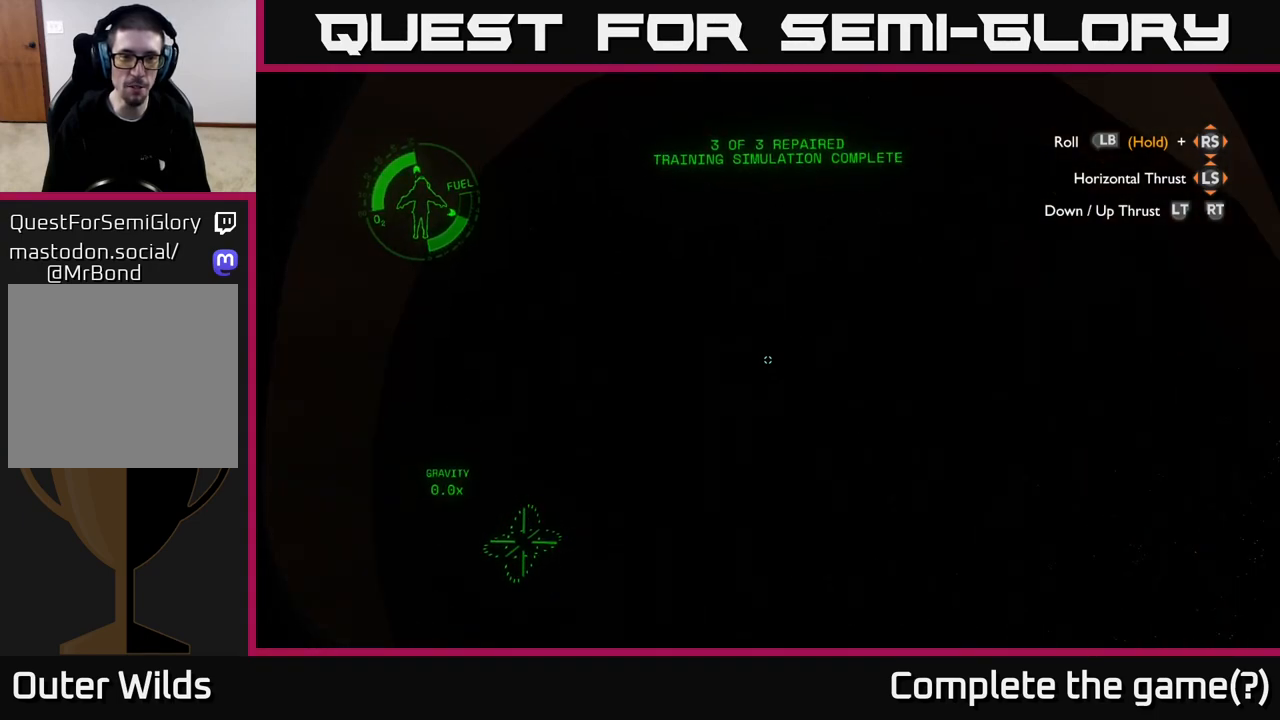
{"buttons": [], "left_stick": "center", "right_stick": "left", "events": [[267, "right_stick", "left"]]}
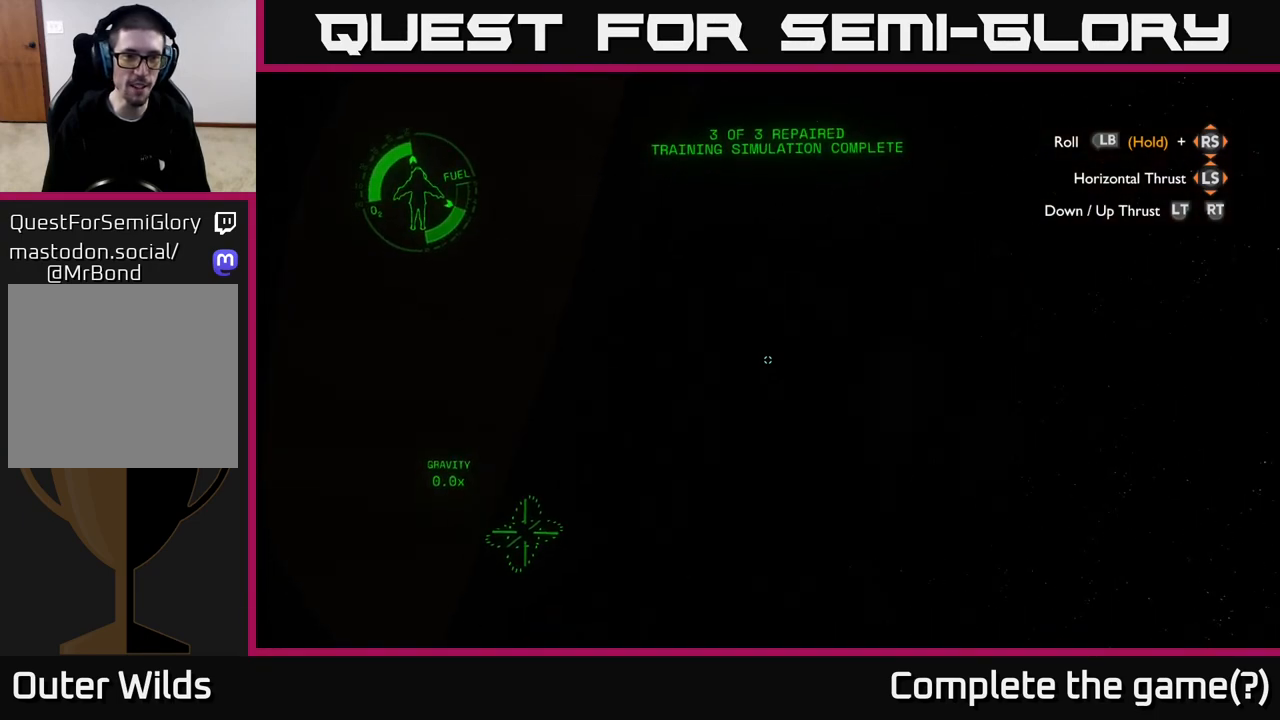
{"buttons": [], "left_stick": "center", "right_stick": "up-left", "events": [[367, "right_stick", "up-left"]]}
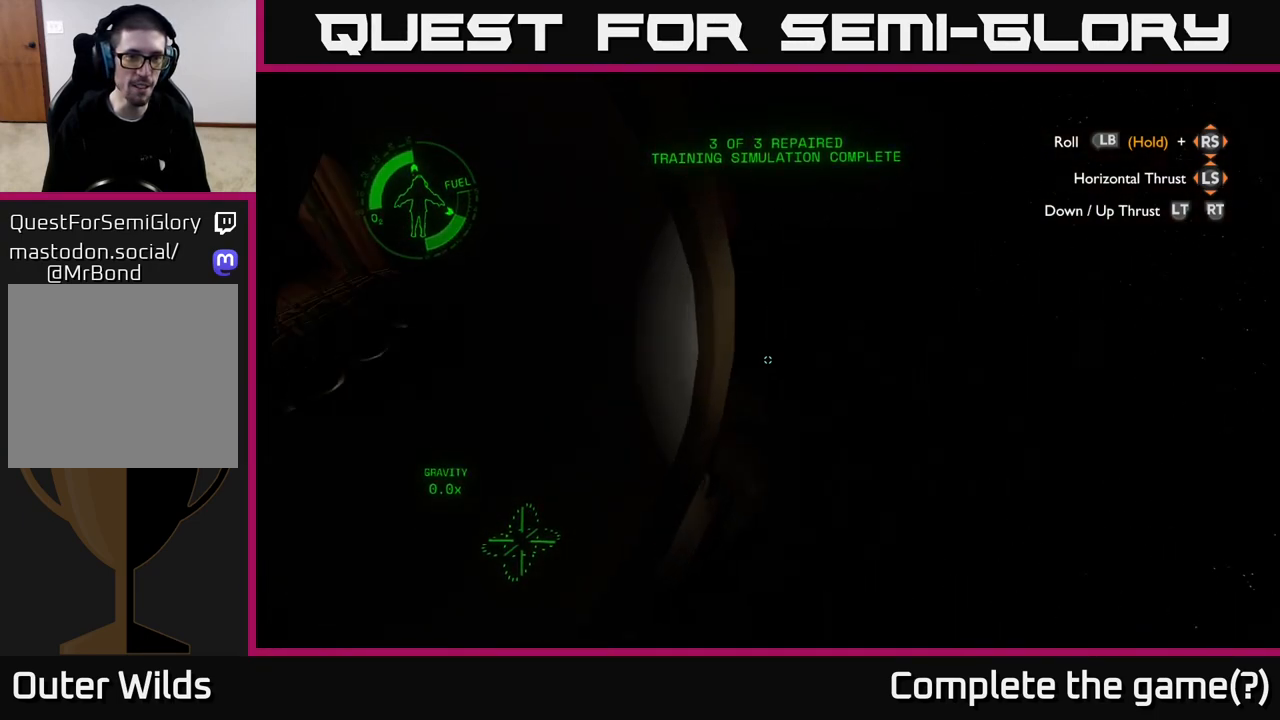
{"buttons": [], "left_stick": "center", "right_stick": "up", "events": [[217, "right_stick", "up"]]}
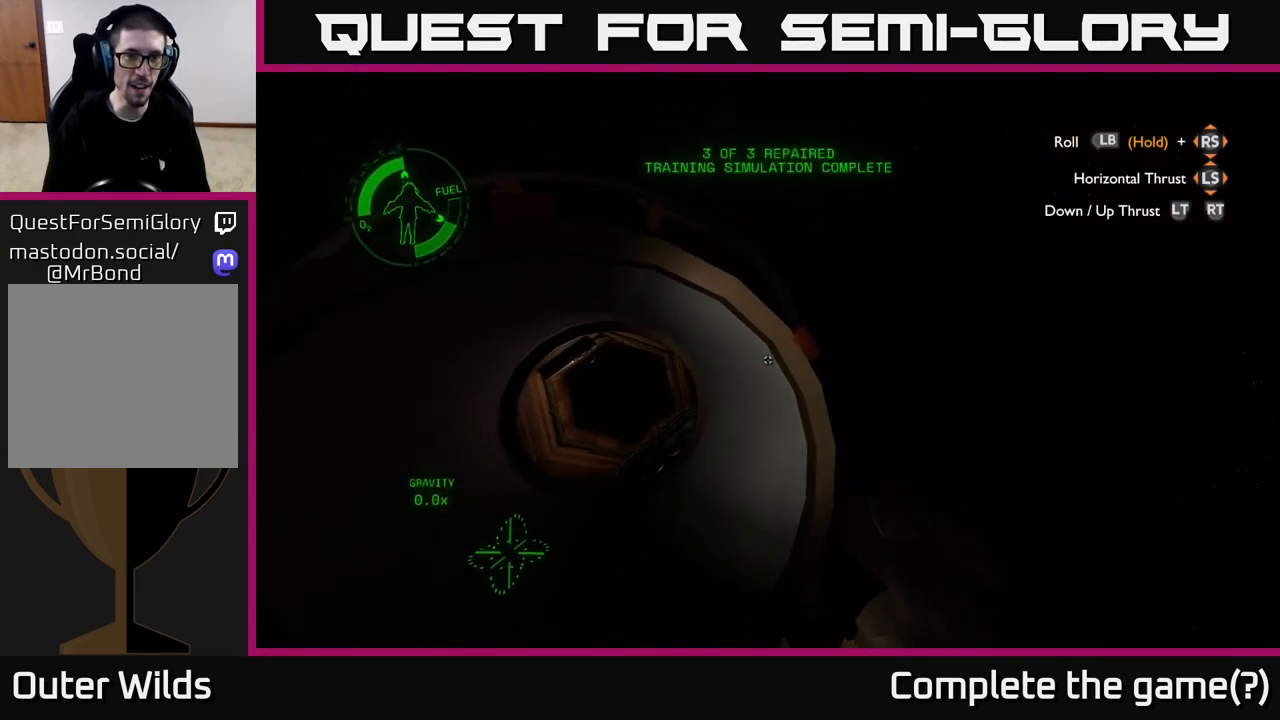
{"buttons": ["L2"], "left_stick": "up", "right_stick": "up-left", "events": [[150, "left_stick", "up-left"], [467, "L2", "down"], [467, "left_stick", "up"], [483, "right_stick", "up-left"]]}
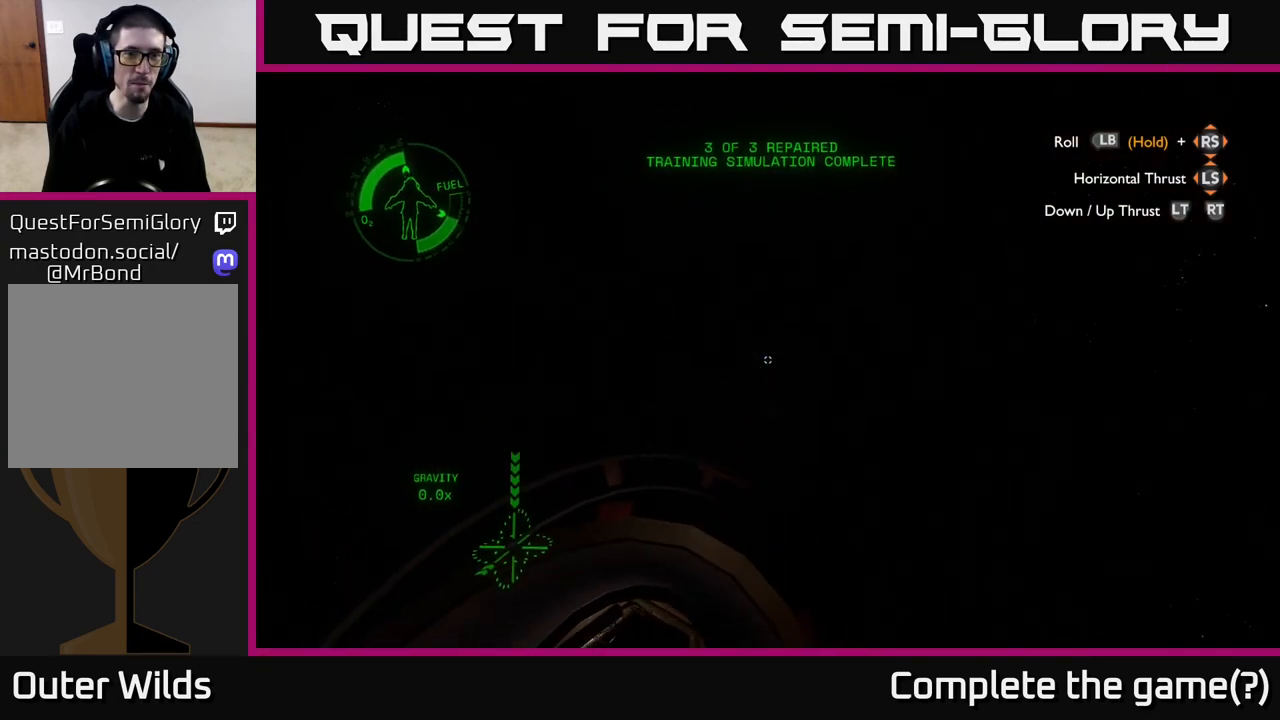
{"buttons": [], "left_stick": "center", "right_stick": "down-left", "events": [[133, "right_stick", "up"], [167, "L2", "up"], [183, "left_stick", "up-left"], [417, "right_stick", "down-left"], [433, "left_stick", "center"]]}
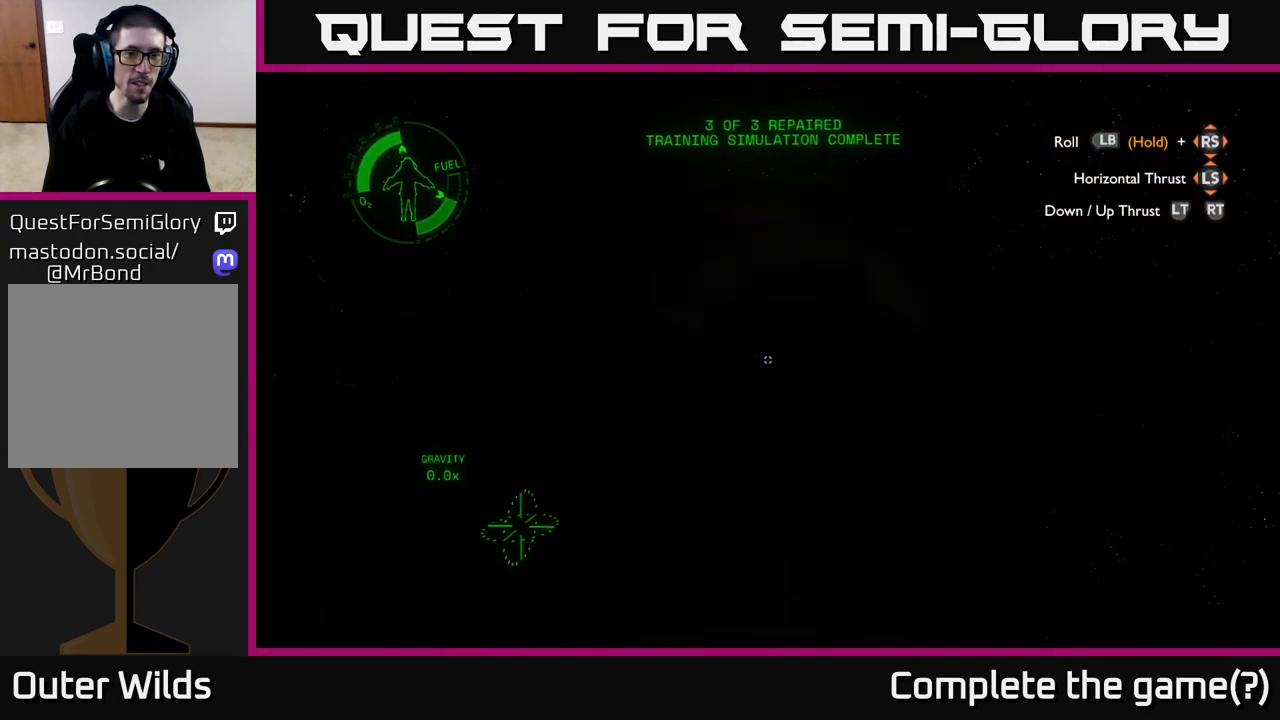
{"buttons": [], "left_stick": "center", "right_stick": "right", "events": [[167, "left_stick", "right"], [167, "right_stick", "down-right"], [217, "right_stick", "right"], [367, "left_stick", "center"]]}
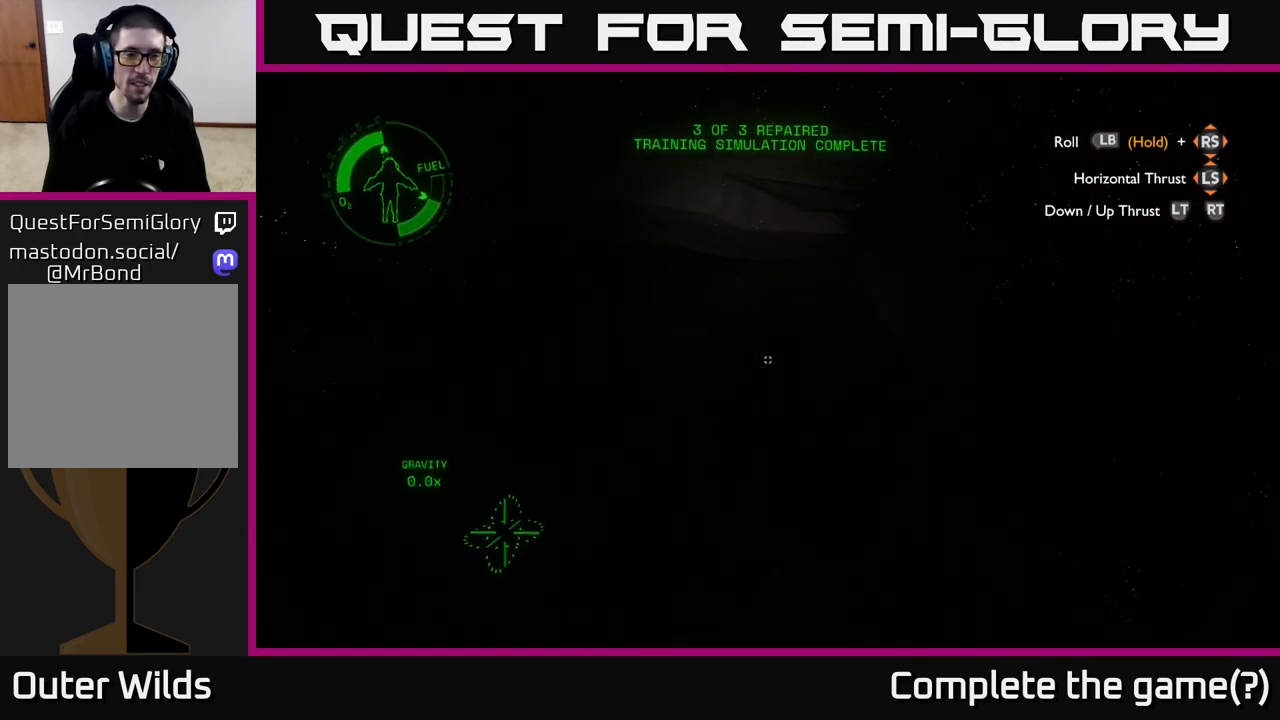
{"buttons": [], "left_stick": "center", "right_stick": "left", "events": [[50, "right_stick", "center"], [233, "right_stick", "left"]]}
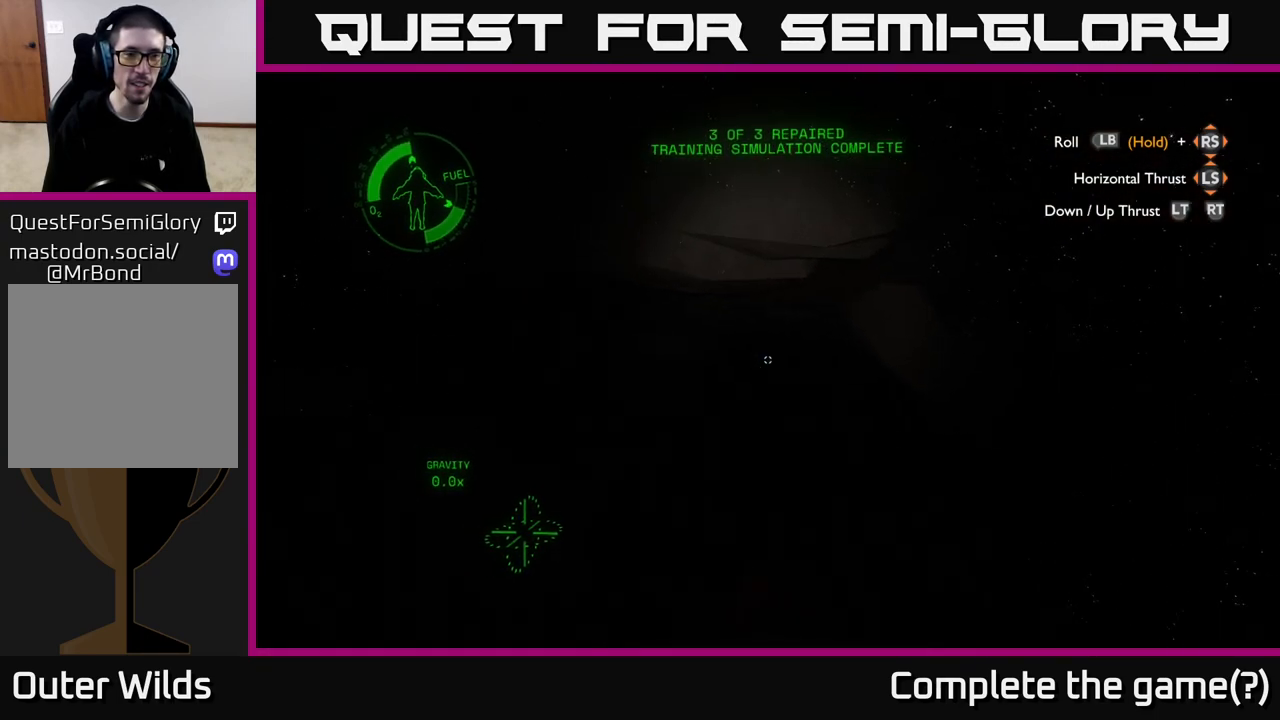
{"buttons": [], "left_stick": "up", "right_stick": "down-left", "events": [[250, "left_stick", "up"], [333, "right_stick", "down-left"]]}
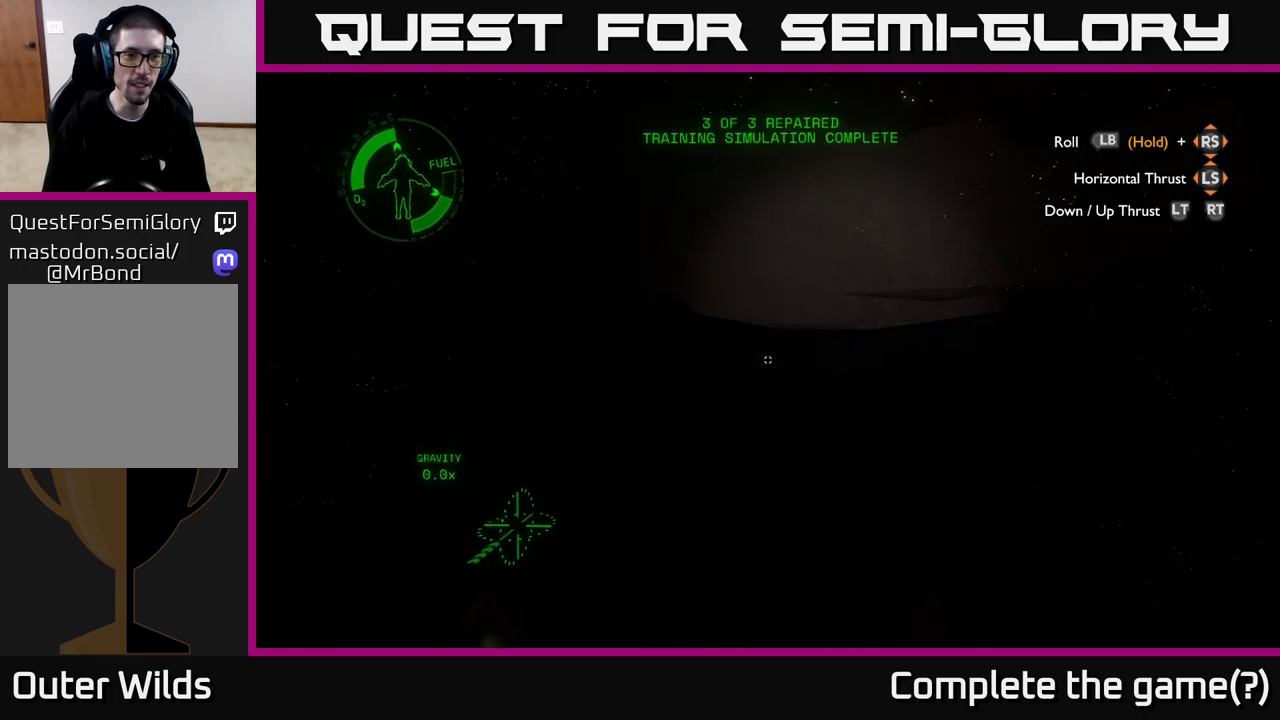
{"buttons": [], "left_stick": "down-left", "right_stick": "center", "events": [[33, "right_stick", "center"], [117, "L2", "down"], [133, "left_stick", "down-left"], [217, "L2", "up"], [383, "L2", "down"], [500, "L2", "up"]]}
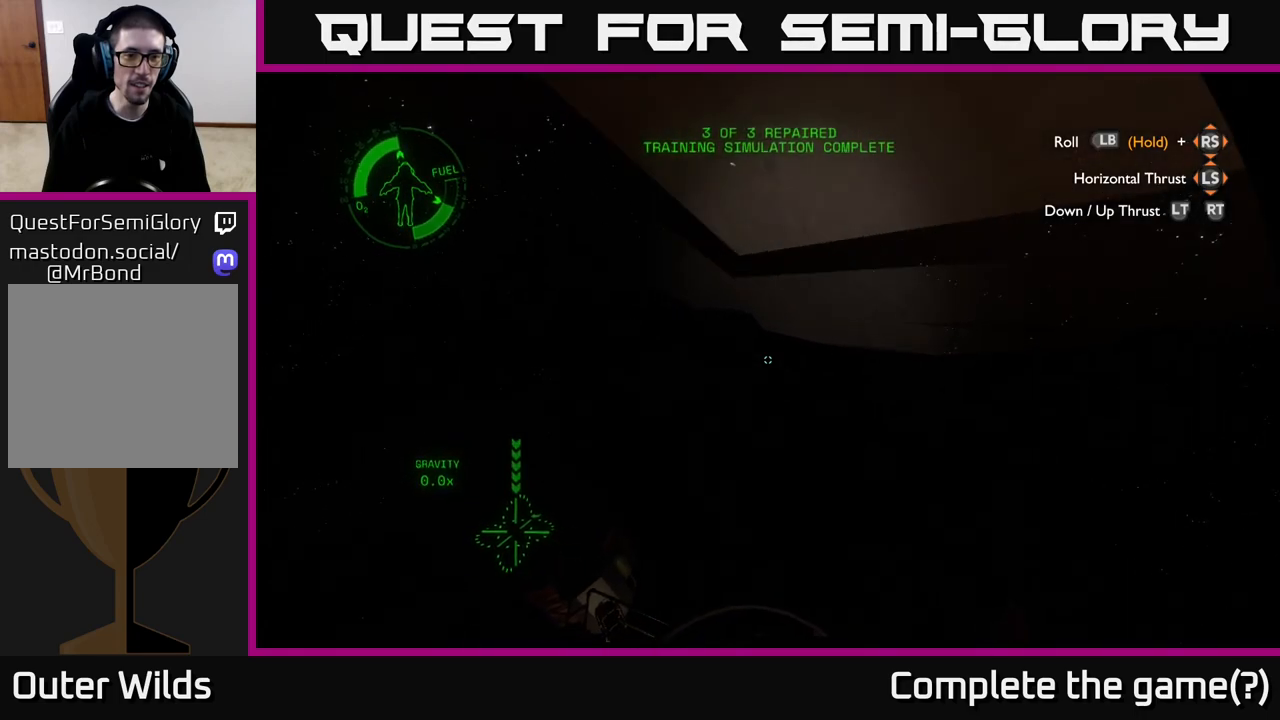
{"buttons": [], "left_stick": "center", "right_stick": "up-left", "events": [[100, "right_stick", "down"], [117, "left_stick", "center"], [367, "right_stick", "left"], [433, "right_stick", "up-left"]]}
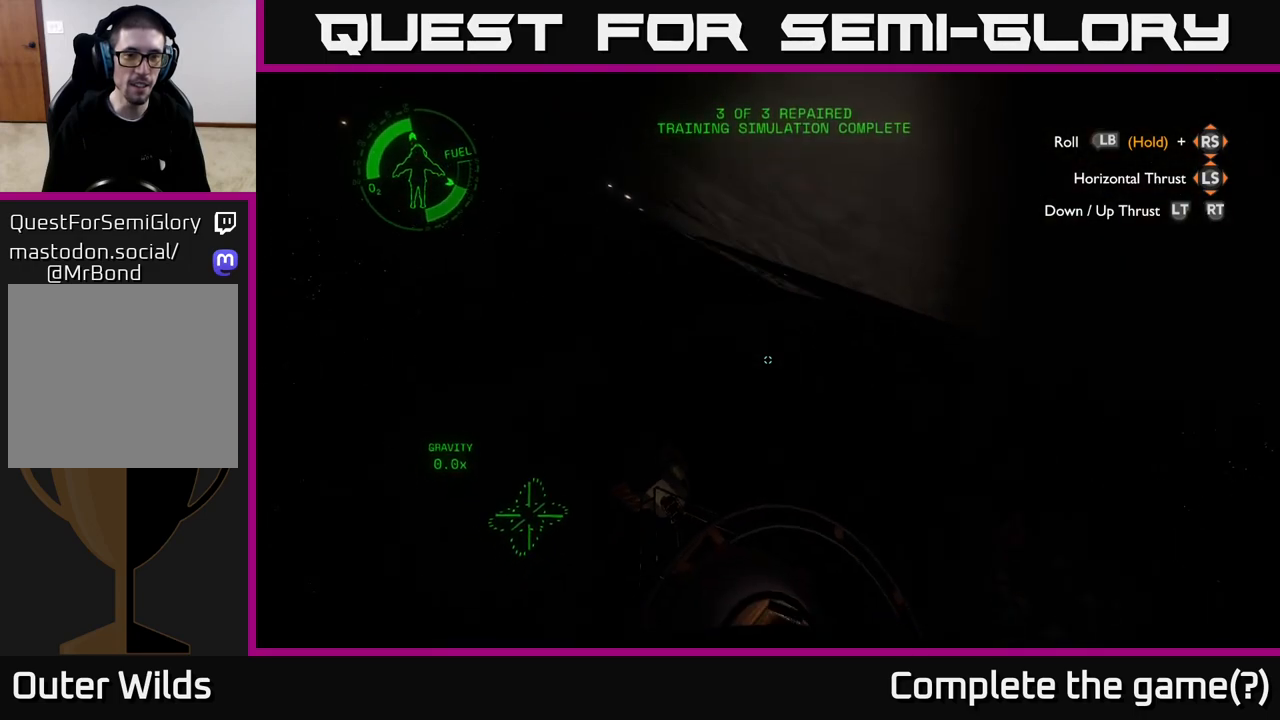
{"buttons": [], "left_stick": "center", "right_stick": "down", "events": [[150, "right_stick", "up"], [367, "right_stick", "center"], [450, "right_stick", "down"]]}
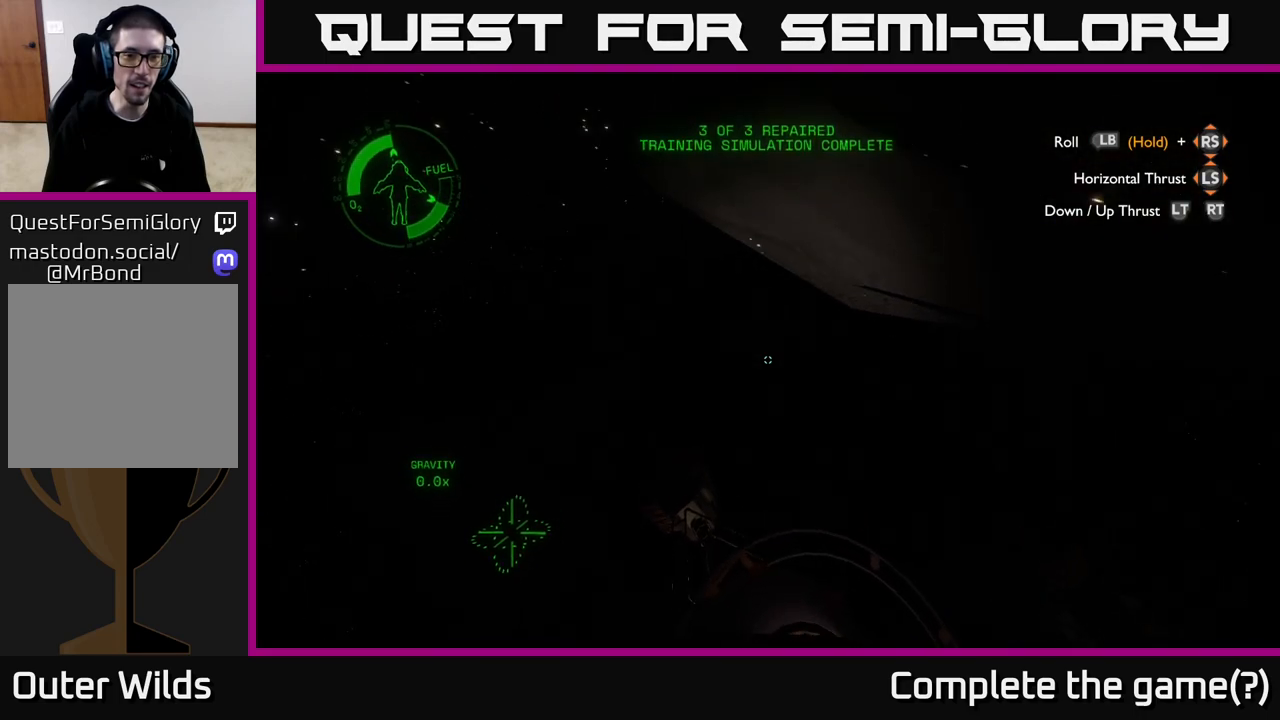
{"buttons": ["R2"], "left_stick": "up", "right_stick": "center", "events": [[167, "right_stick", "center"], [333, "R2", "down"], [433, "left_stick", "up"]]}
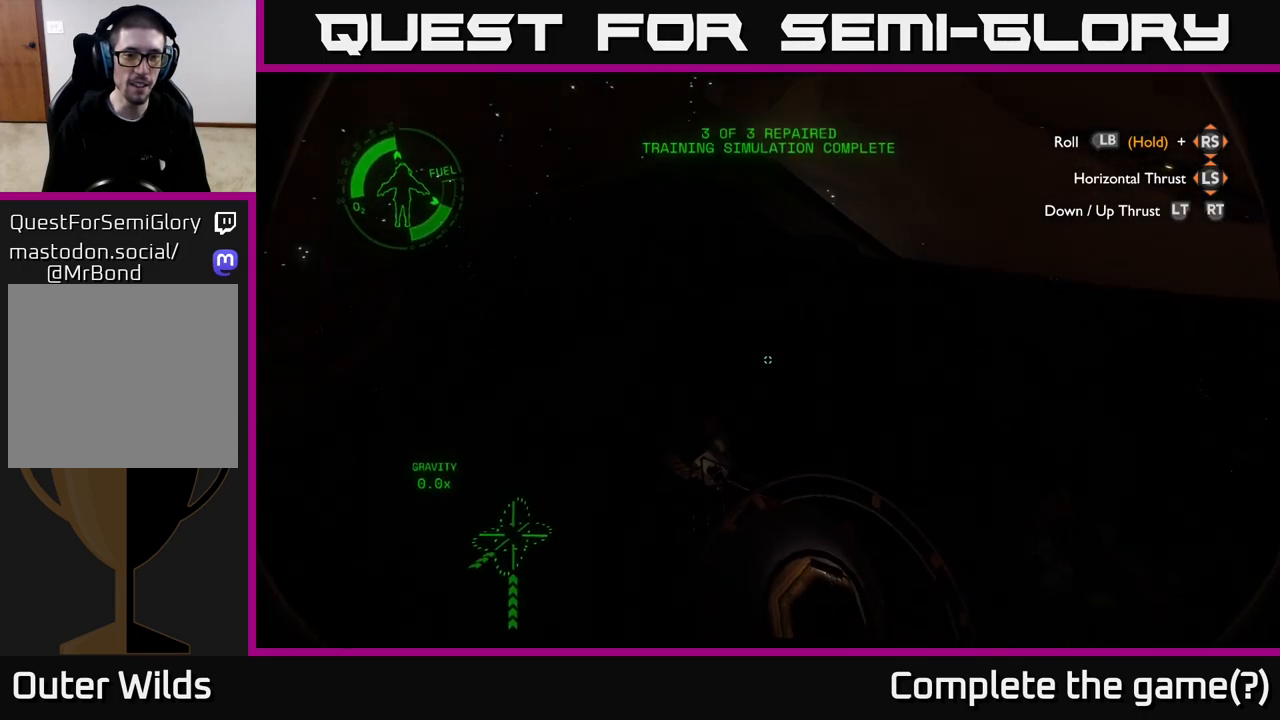
{"buttons": [], "left_stick": "center", "right_stick": "down-right", "events": [[83, "R2", "up"], [183, "right_stick", "down-right"], [200, "left_stick", "up-right"], [300, "L2", "down"], [467, "L2", "up"], [500, "left_stick", "center"]]}
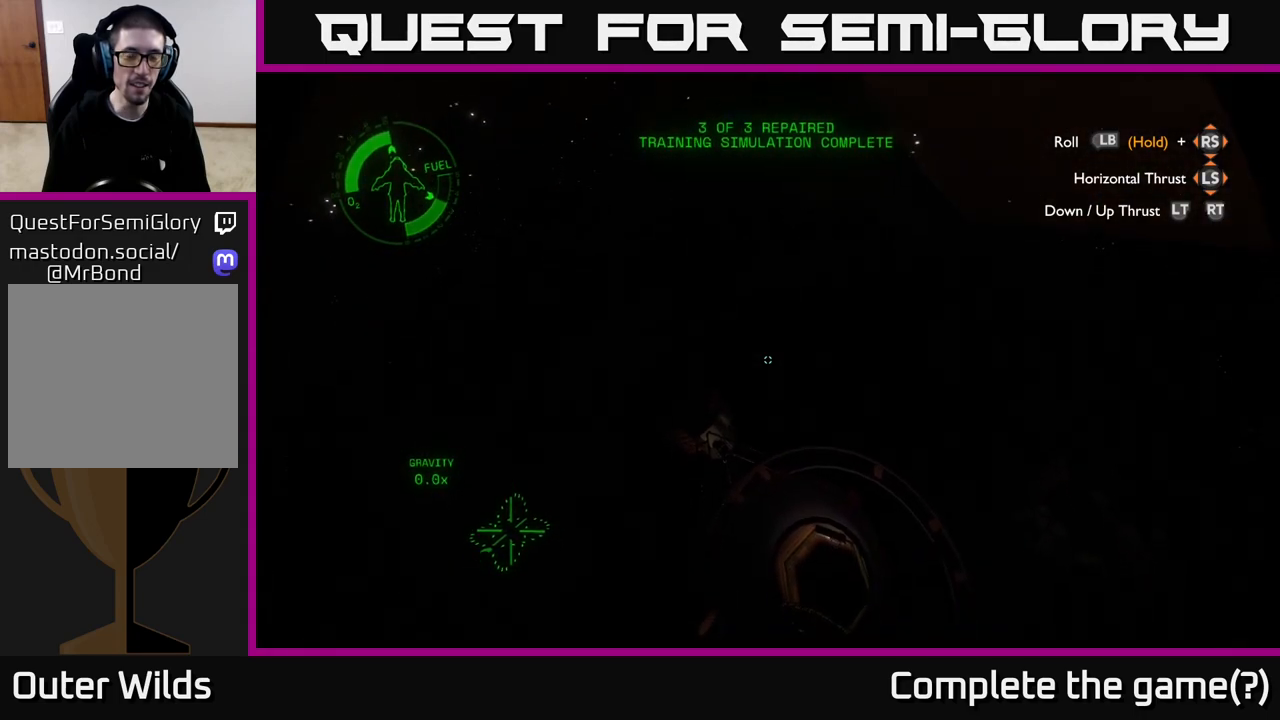
{"buttons": [], "left_stick": "up", "right_stick": "right", "events": [[167, "left_stick", "up"], [283, "right_stick", "right"]]}
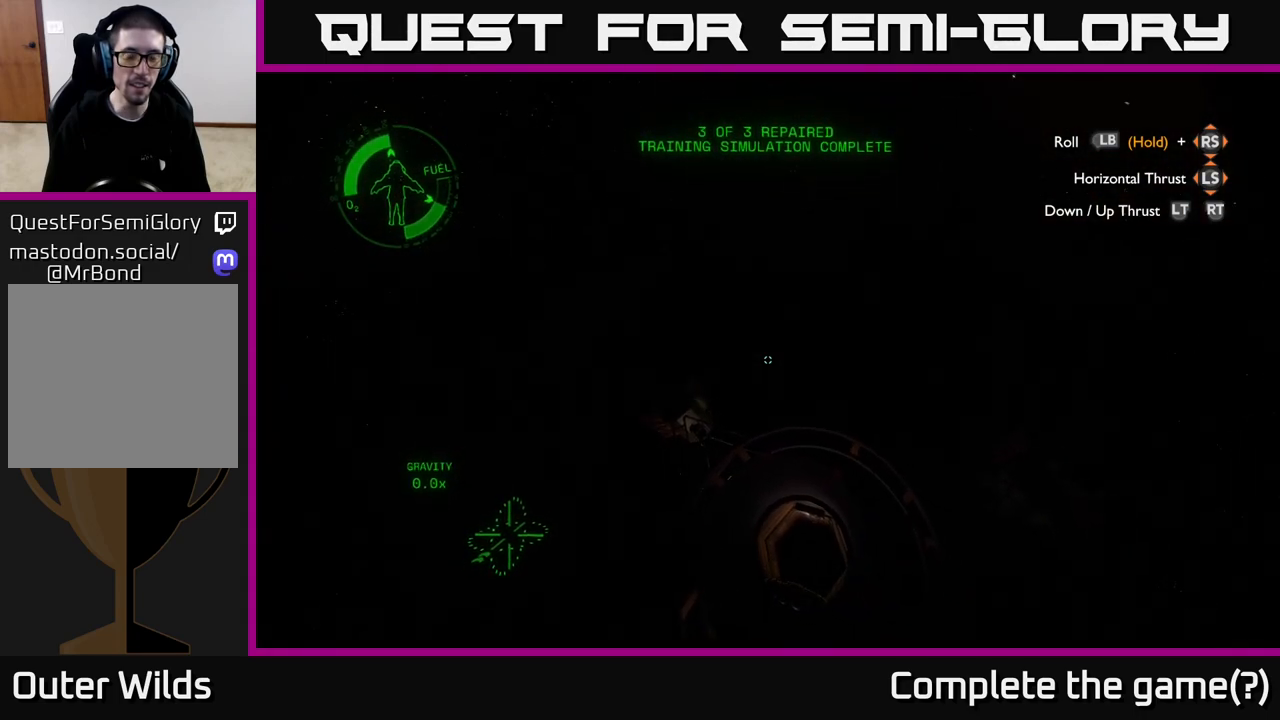
{"buttons": [], "left_stick": "center", "right_stick": "right", "events": [[17, "right_stick", "center"], [367, "left_stick", "center"], [383, "right_stick", "right"]]}